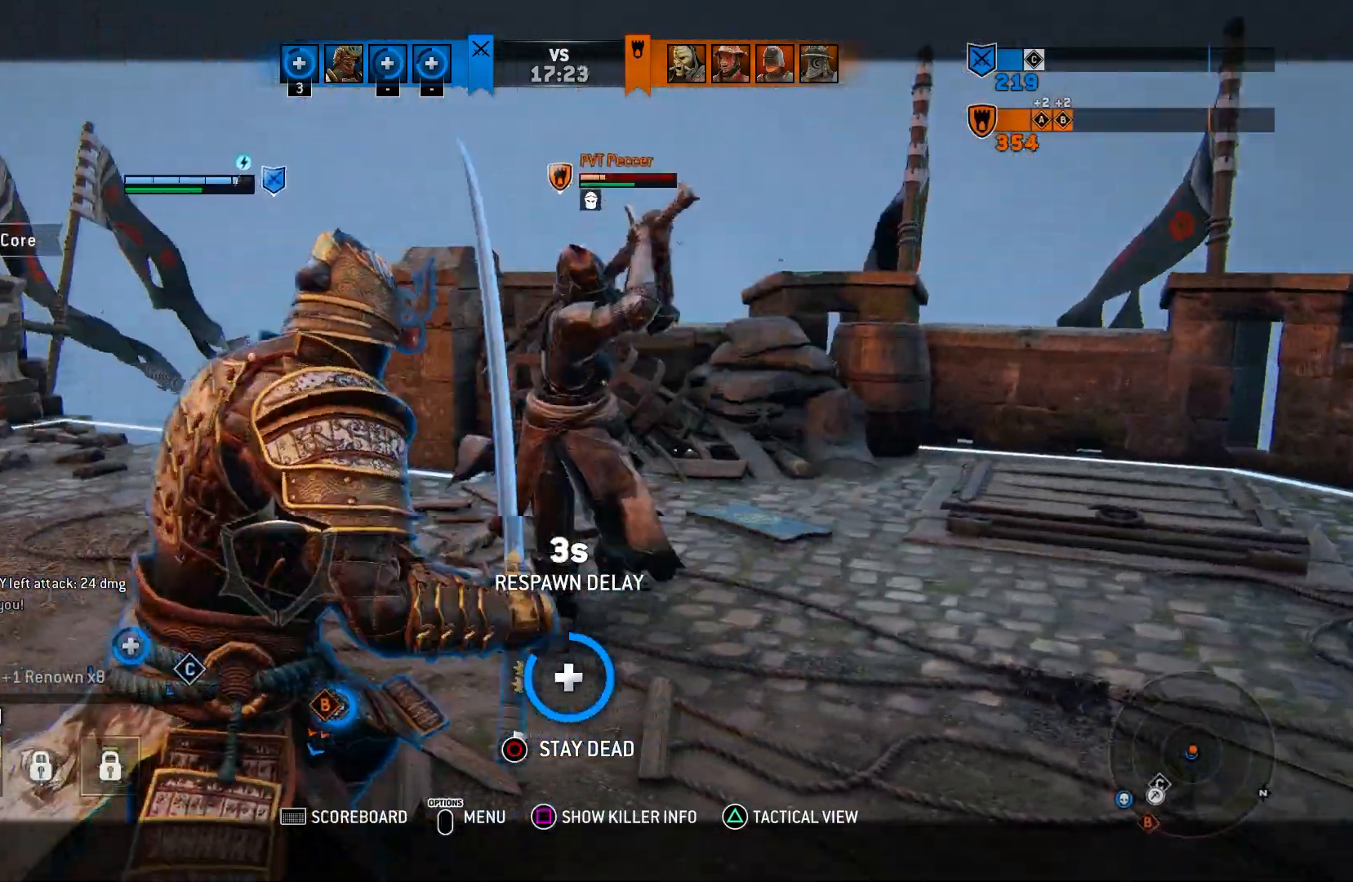
Gameplay with a controller (PlayStation layout); each line is a JSON object with the inputs held at the frame after it. "events" lists button and stick changes between this image and that frame as [ms after this image, input, new state], when the widget could be followed in between.
{"buttons": ["L3"], "left_stick": "up", "right_stick": "center", "events": [[217, "L3", "down"], [217, "left_stick", "up"], [300, "L3", "up"], [417, "L3", "down"]]}
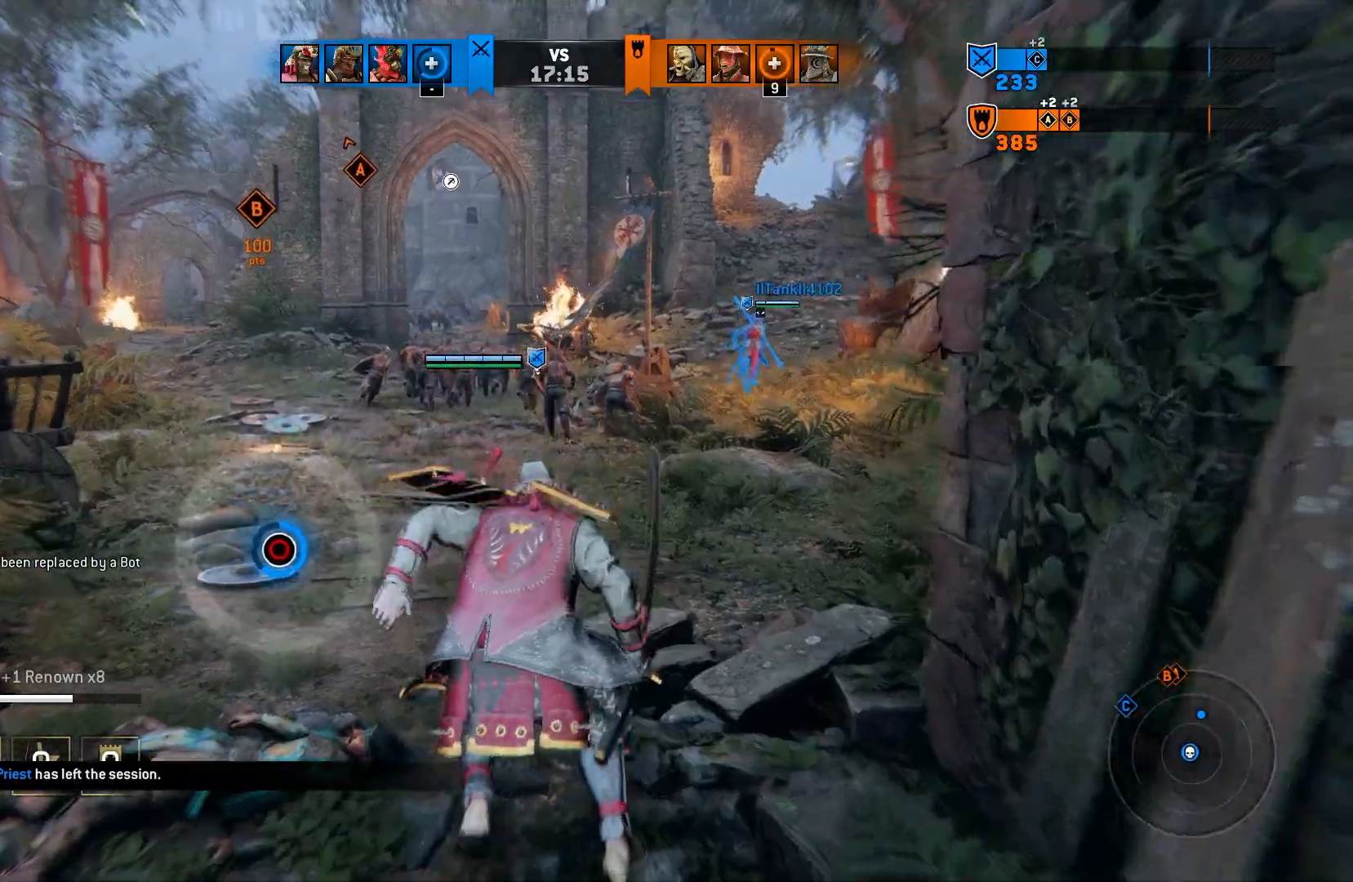
{"buttons": [], "left_stick": "up", "right_stick": "center", "events": [[67, "L3", "up"]]}
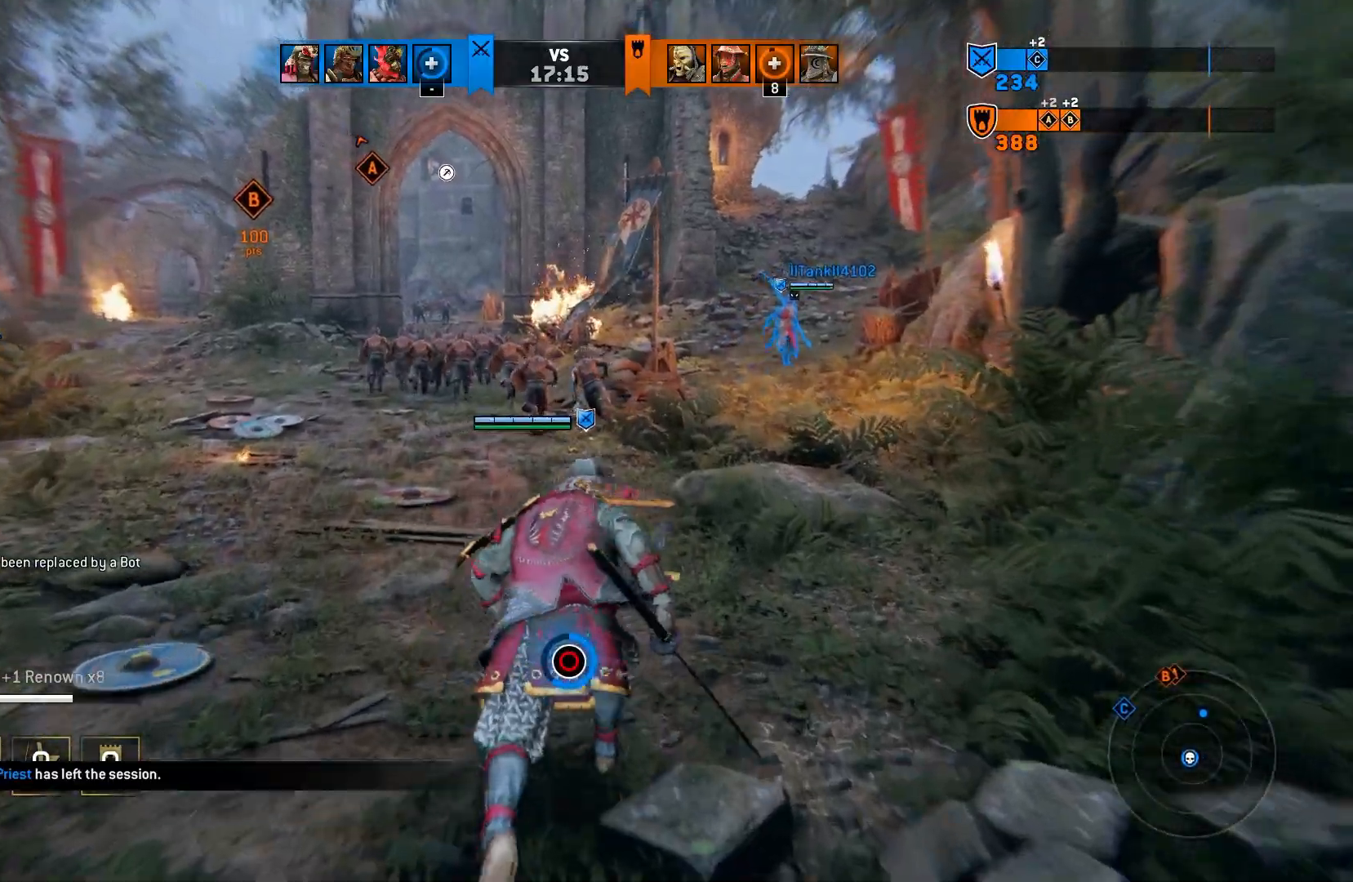
{"buttons": [], "left_stick": "left", "right_stick": "left", "events": [[117, "left_stick", "left"], [283, "right_stick", "down-left"], [333, "right_stick", "left"]]}
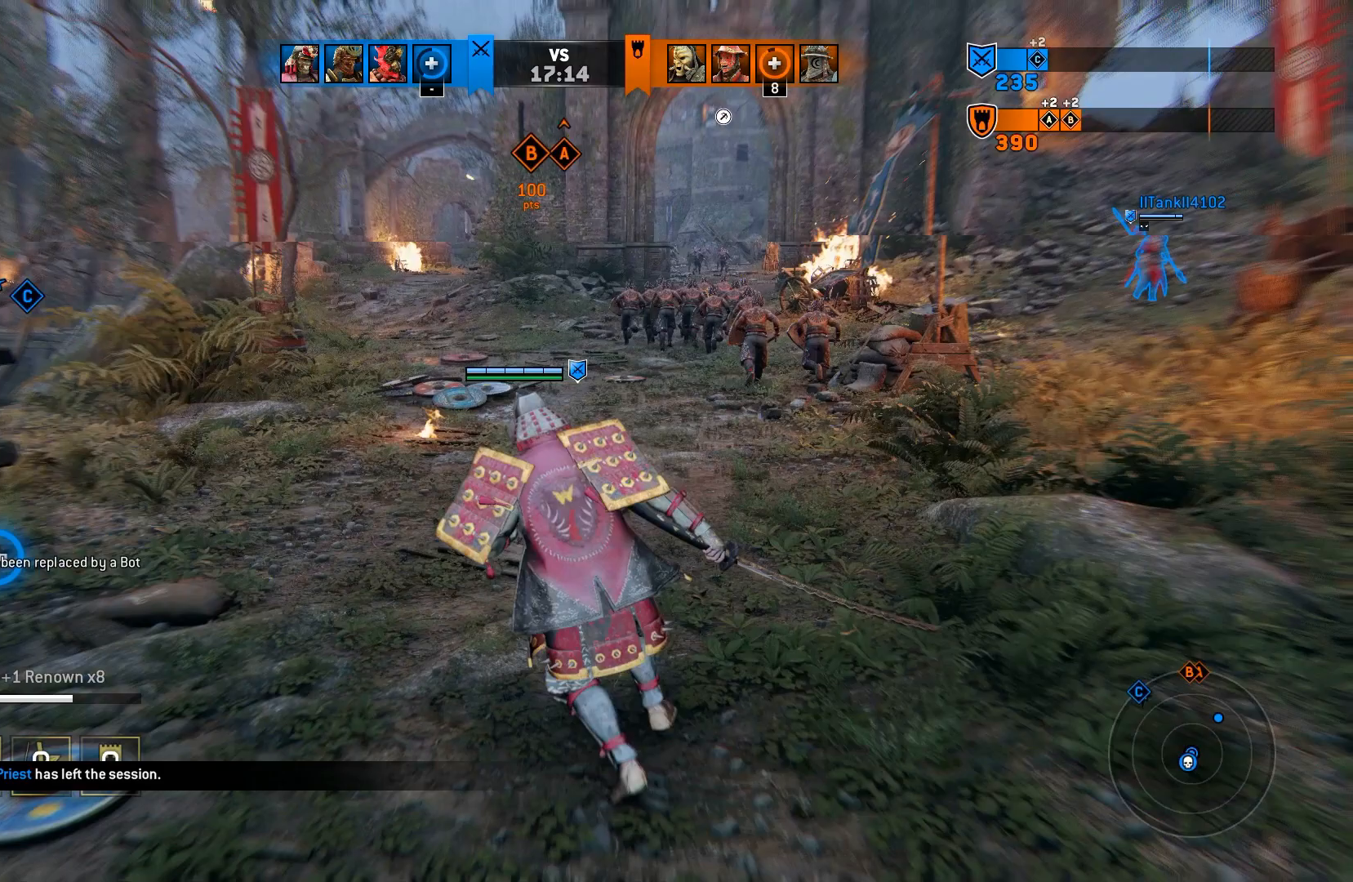
{"buttons": [], "left_stick": "left", "right_stick": "left", "events": [[300, "L3", "down"], [483, "L3", "up"]]}
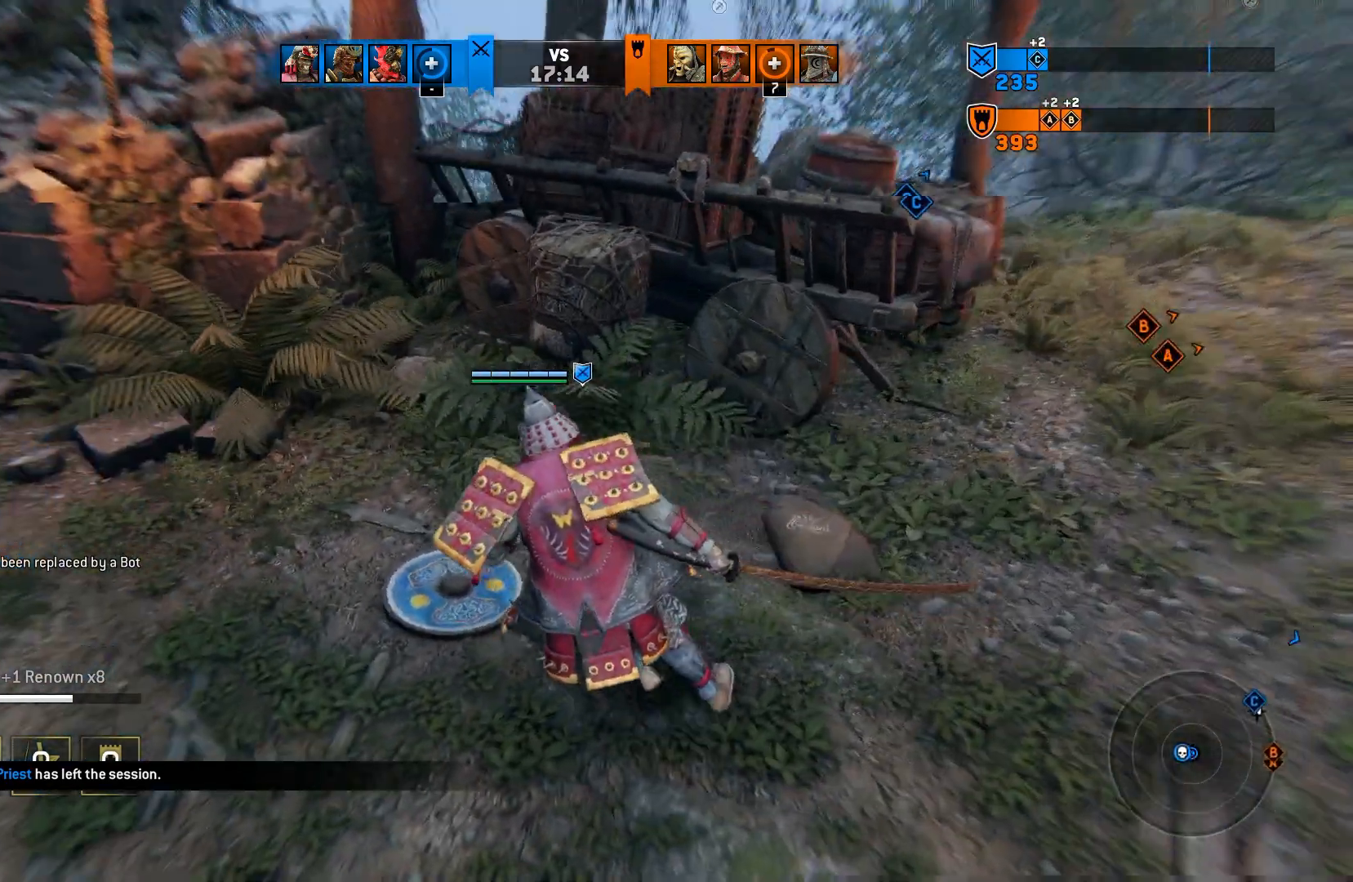
{"buttons": [], "left_stick": "left", "right_stick": "center", "events": [[50, "right_stick", "center"]]}
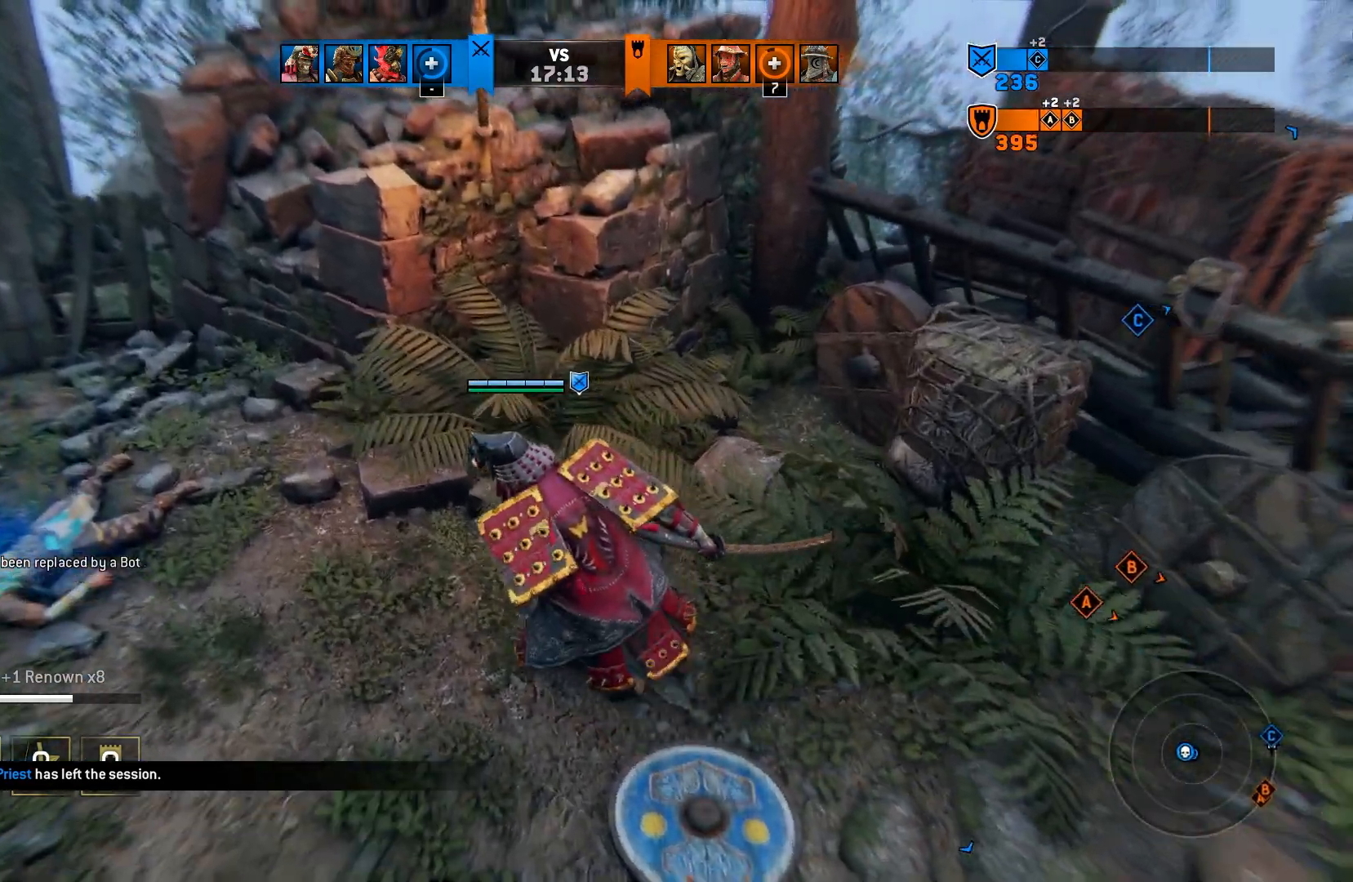
{"buttons": ["CIRCLE"], "left_stick": "center", "right_stick": "center", "events": [[67, "CIRCLE", "down"], [233, "left_stick", "up-left"], [350, "left_stick", "center"]]}
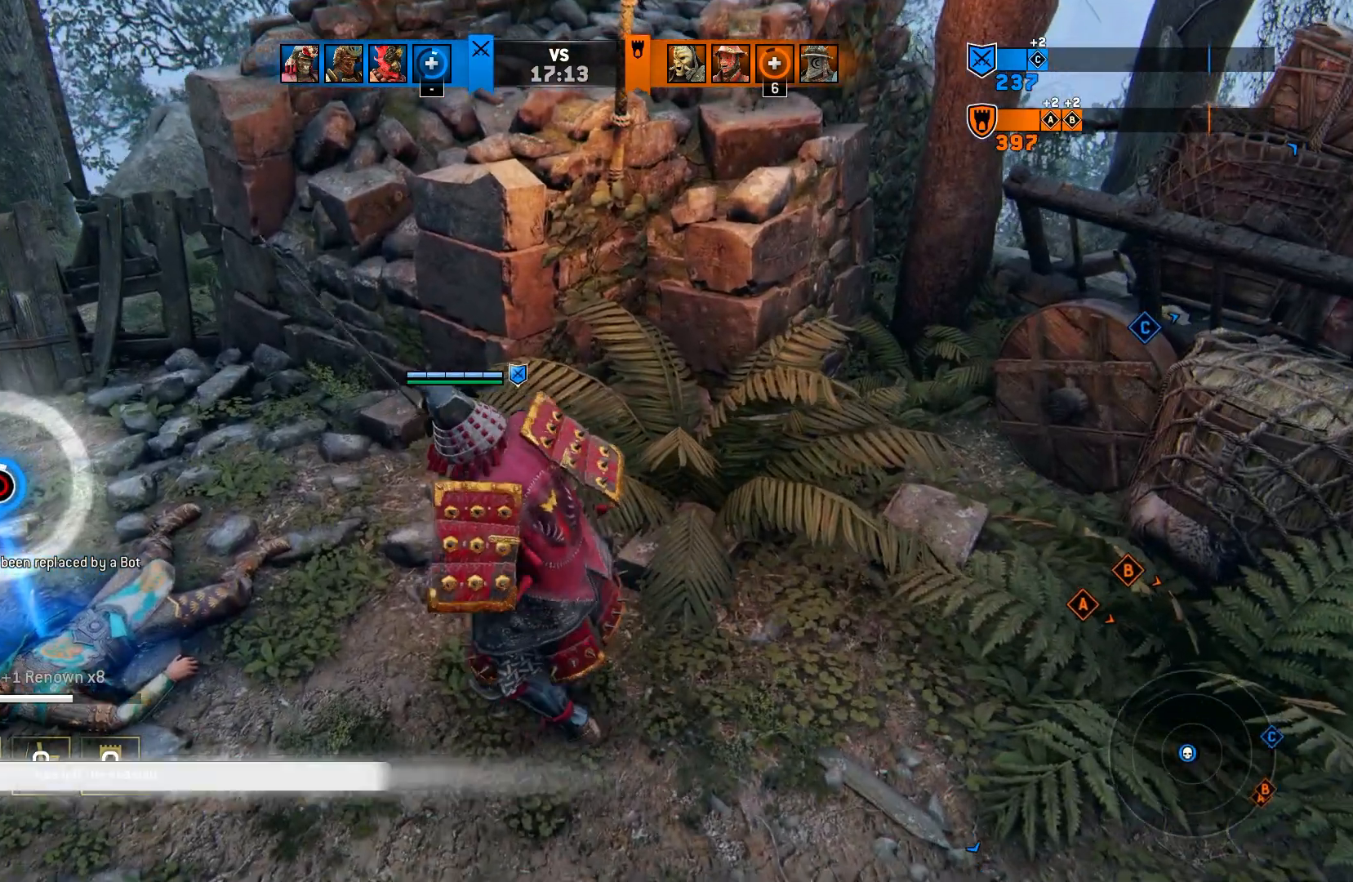
{"buttons": ["CIRCLE"], "left_stick": "center", "right_stick": "center", "events": []}
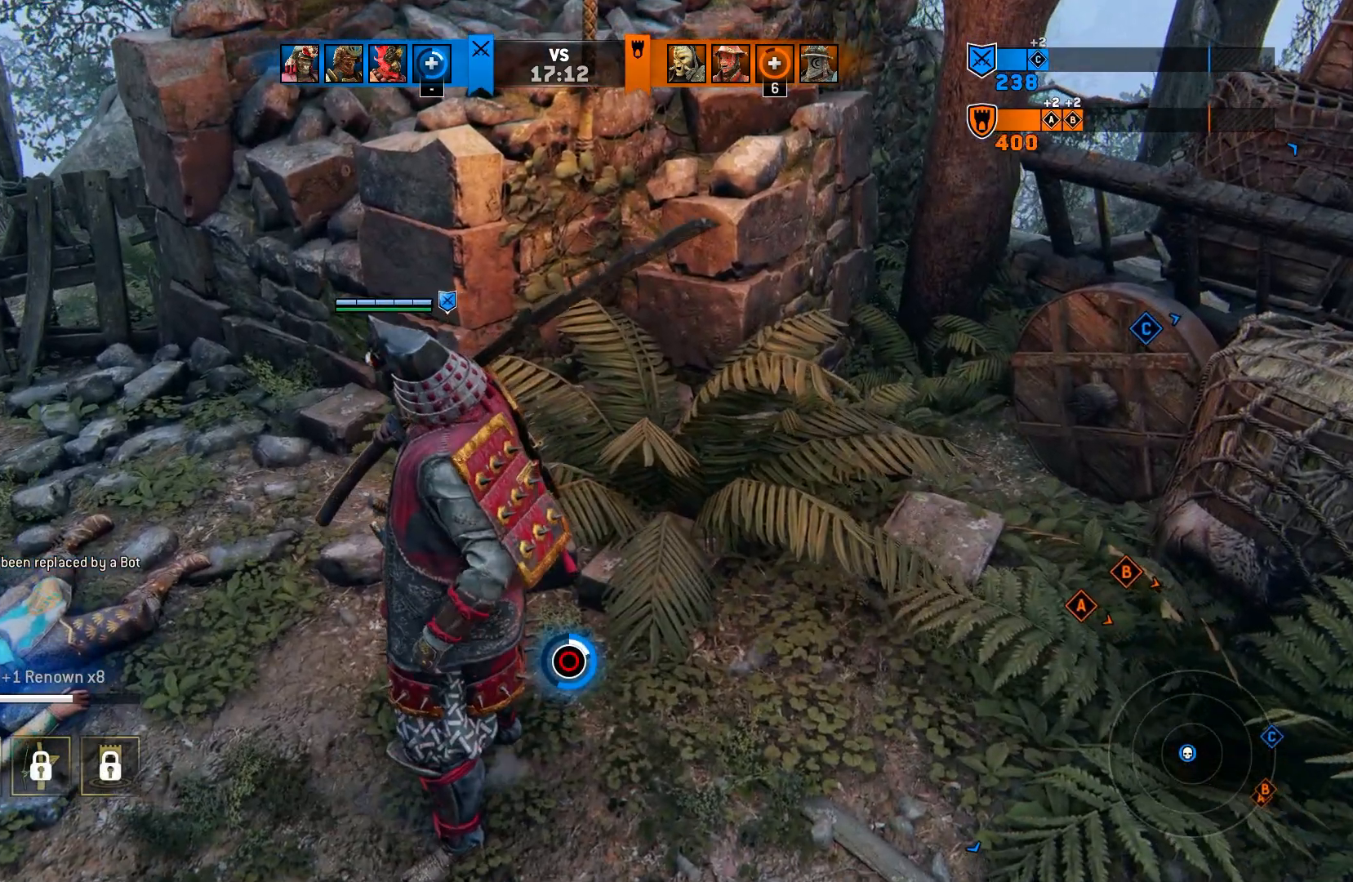
{"buttons": ["CIRCLE"], "left_stick": "center", "right_stick": "center", "events": []}
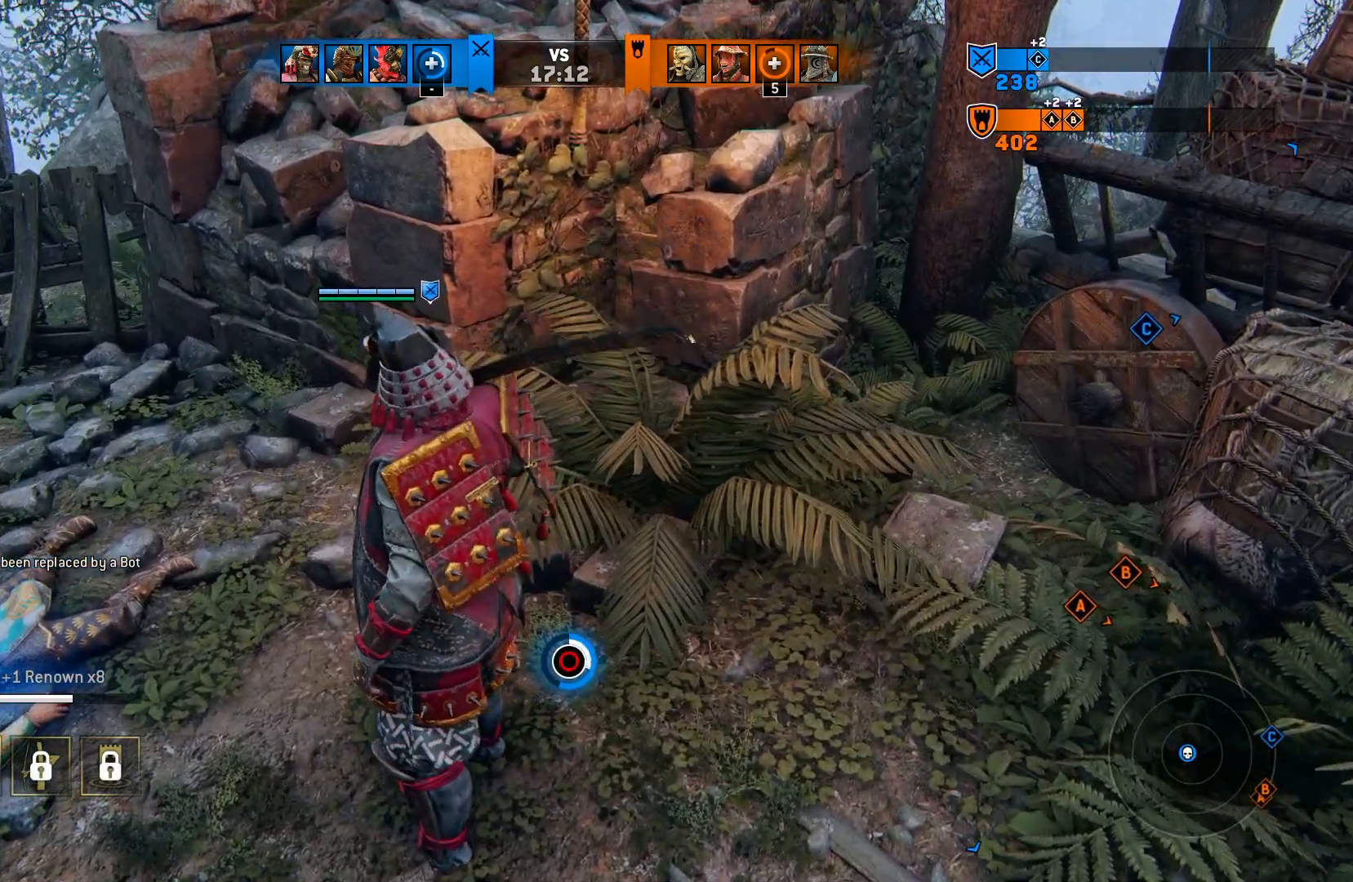
{"buttons": ["CIRCLE"], "left_stick": "center", "right_stick": "center", "events": []}
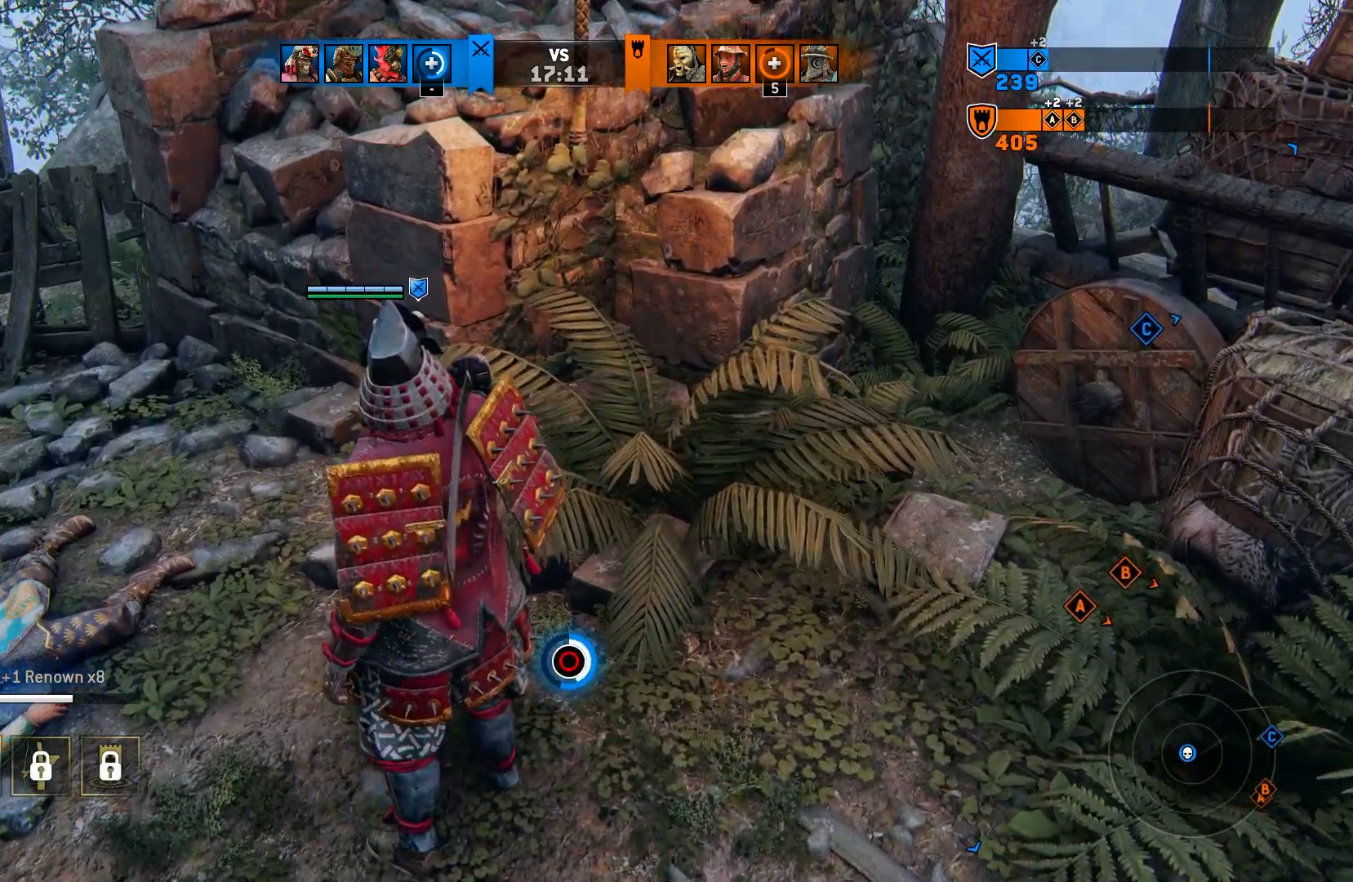
{"buttons": ["CIRCLE"], "left_stick": "center", "right_stick": "center", "events": []}
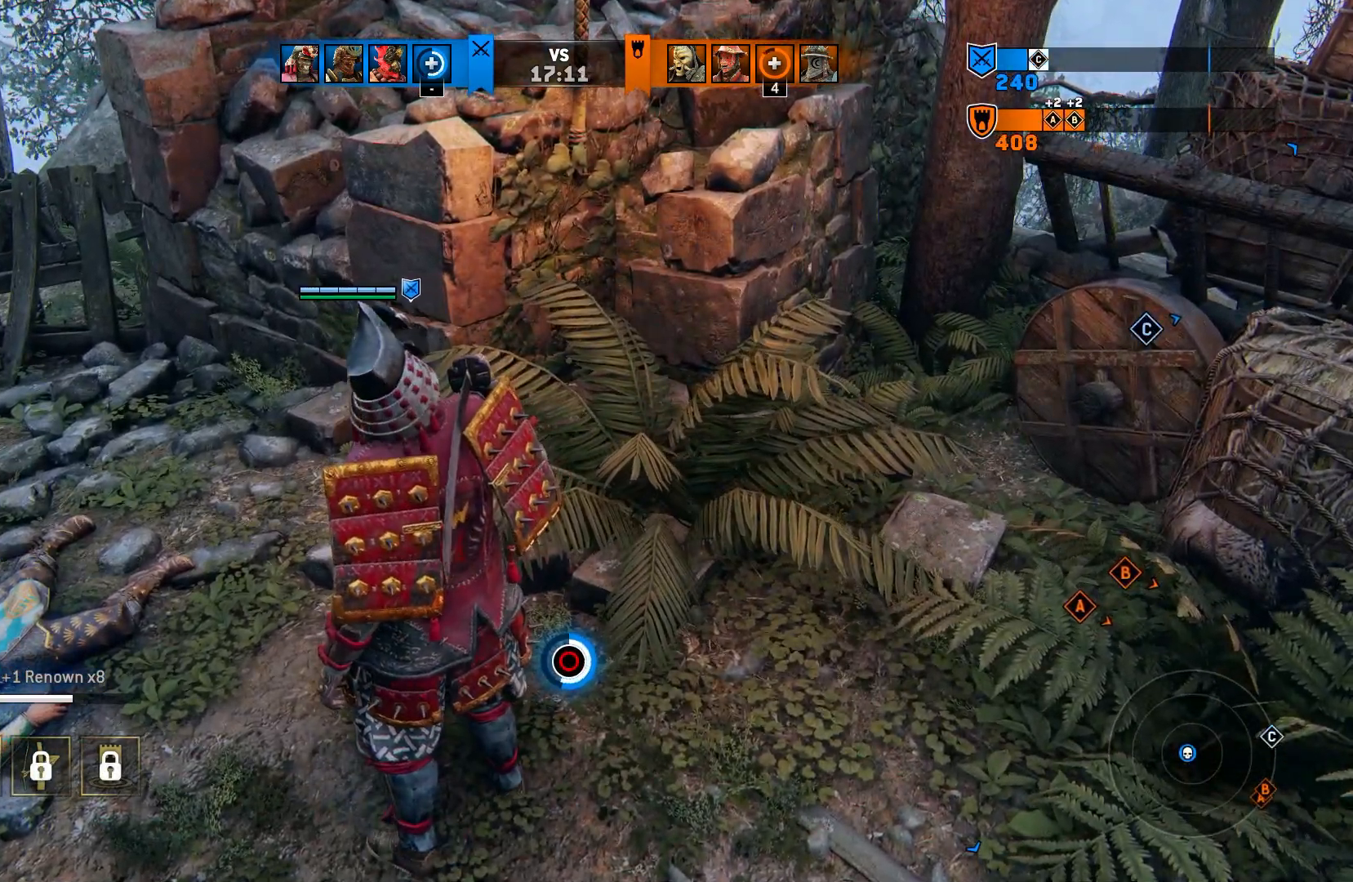
{"buttons": ["CIRCLE"], "left_stick": "center", "right_stick": "center", "events": []}
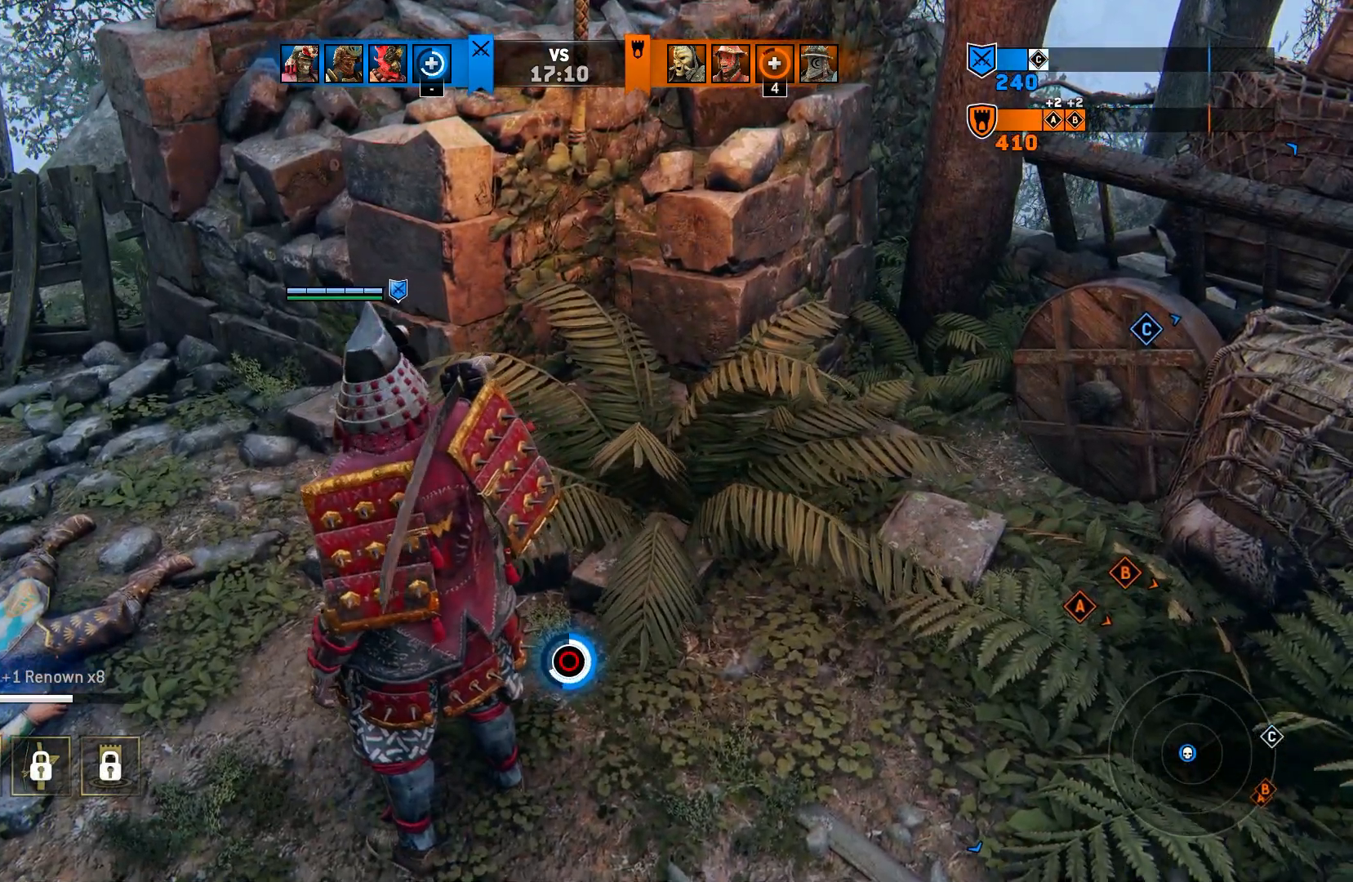
{"buttons": ["CIRCLE"], "left_stick": "center", "right_stick": "center", "events": []}
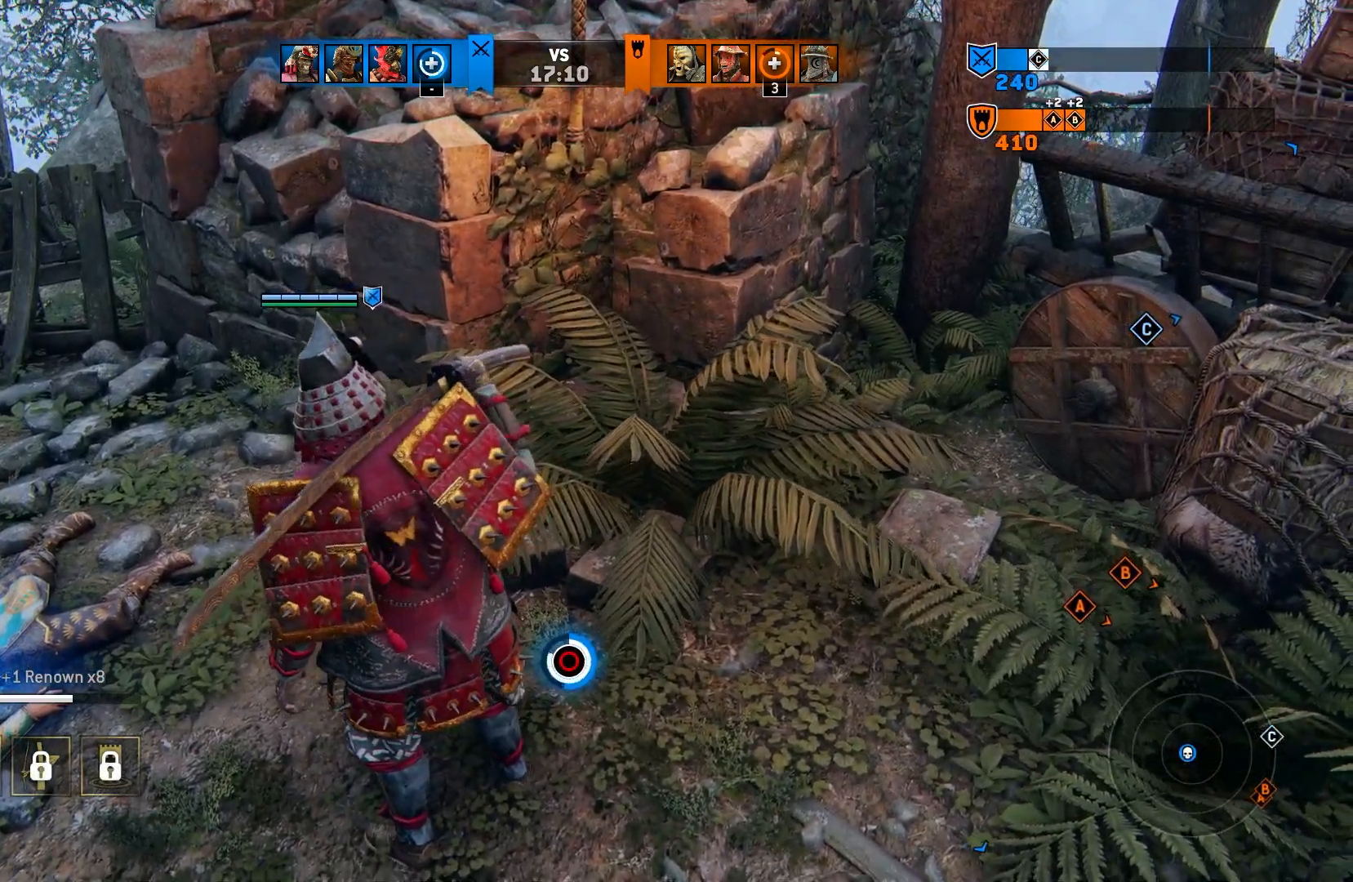
{"buttons": ["CIRCLE"], "left_stick": "center", "right_stick": "center", "events": []}
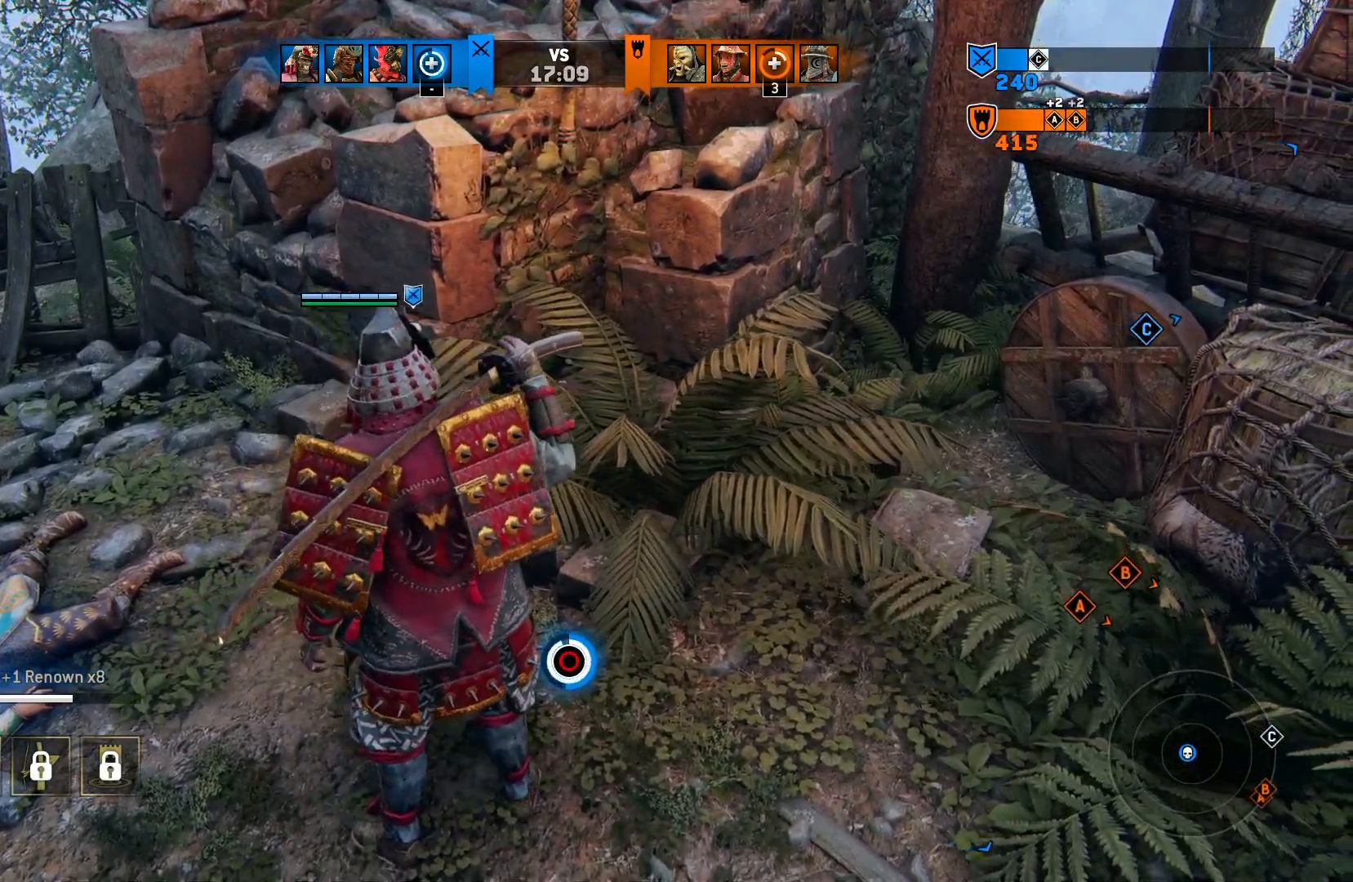
{"buttons": [], "left_stick": "down", "right_stick": "center", "events": [[450, "left_stick", "down"], [467, "CIRCLE", "up"]]}
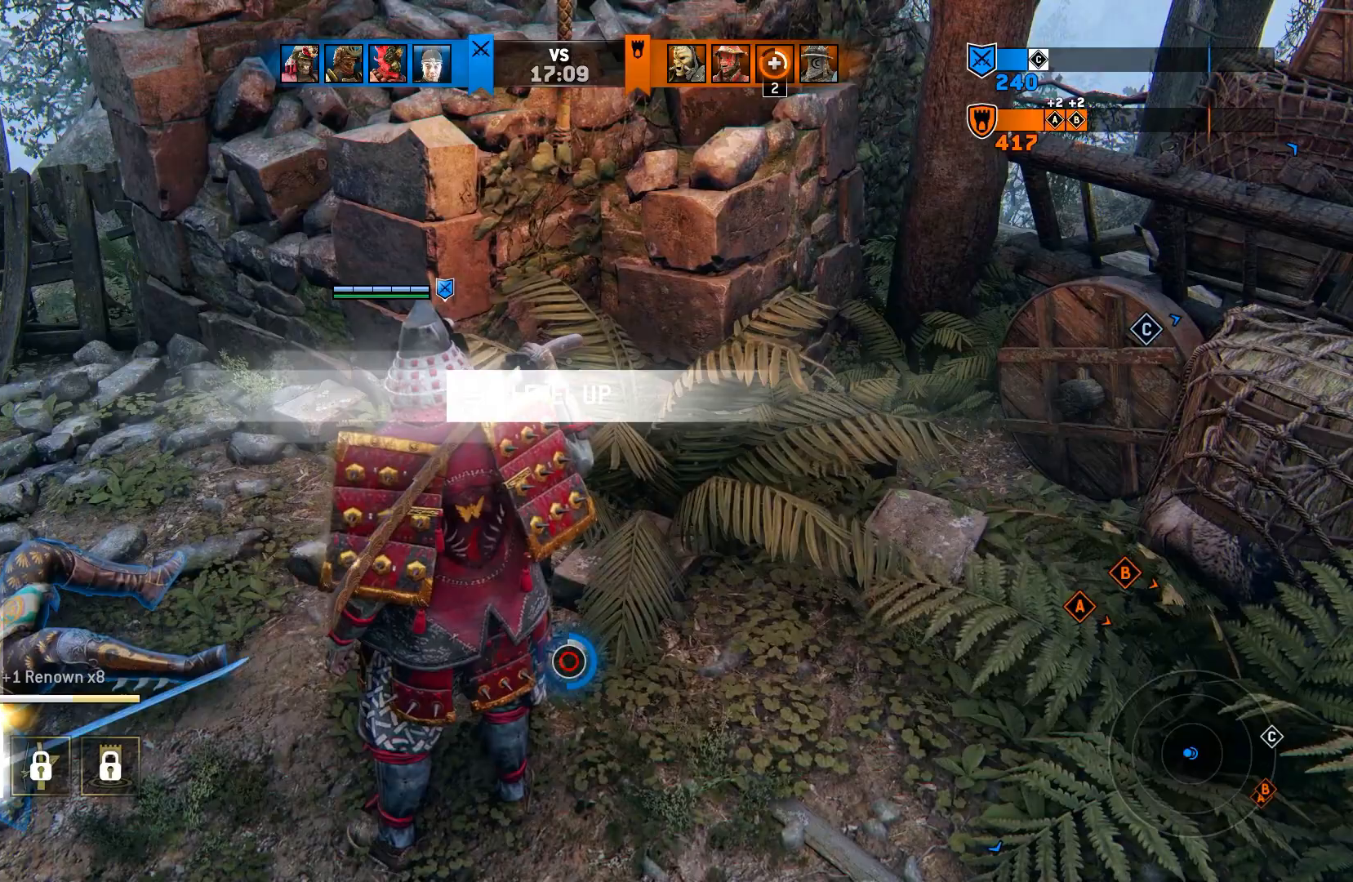
{"buttons": [], "left_stick": "down-right", "right_stick": "right", "events": [[33, "L3", "down"], [267, "right_stick", "right"], [317, "left_stick", "down-right"], [333, "L3", "up"]]}
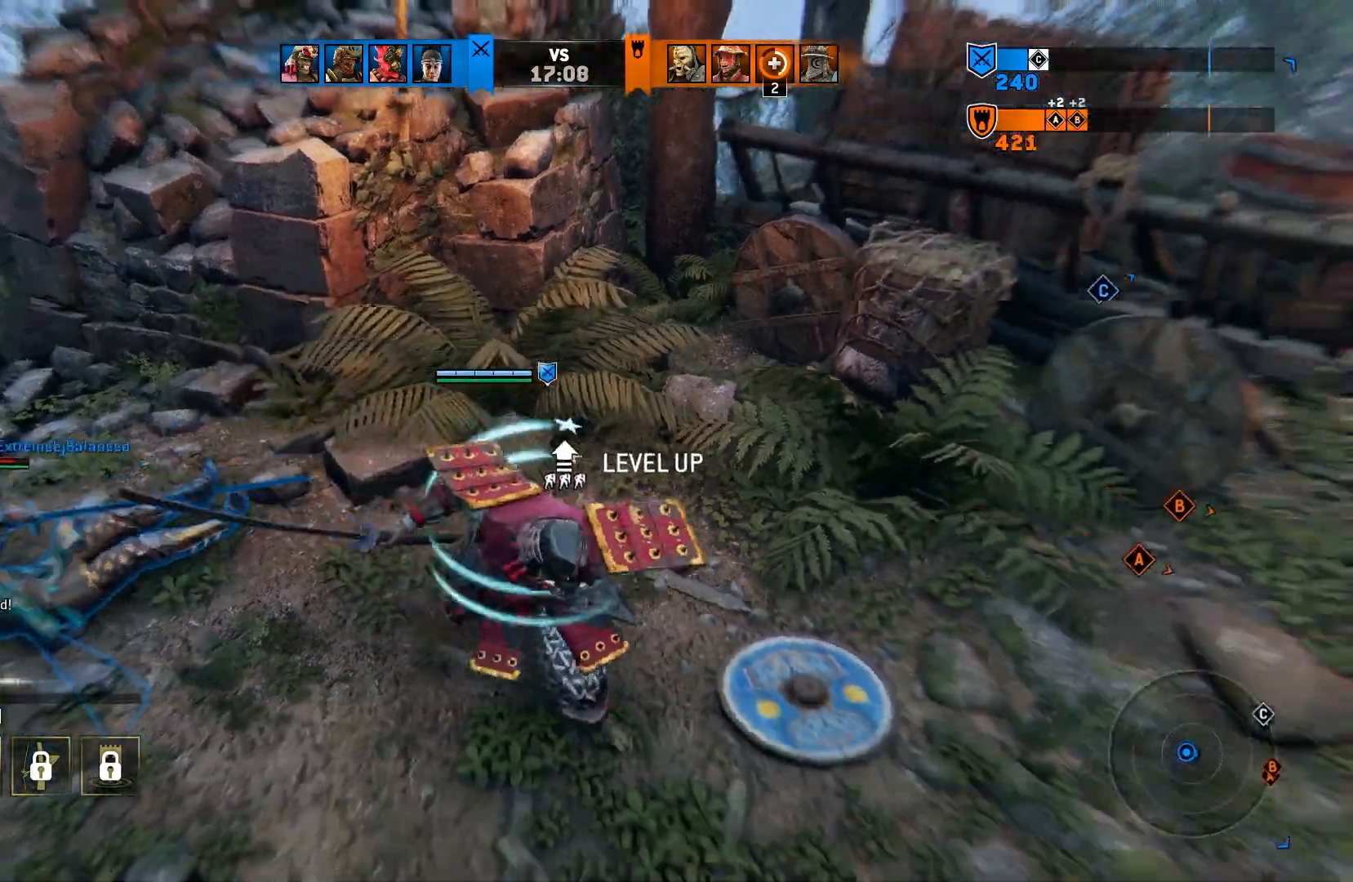
{"buttons": [], "left_stick": "up-right", "right_stick": "right", "events": [[317, "left_stick", "right"], [433, "left_stick", "up-right"]]}
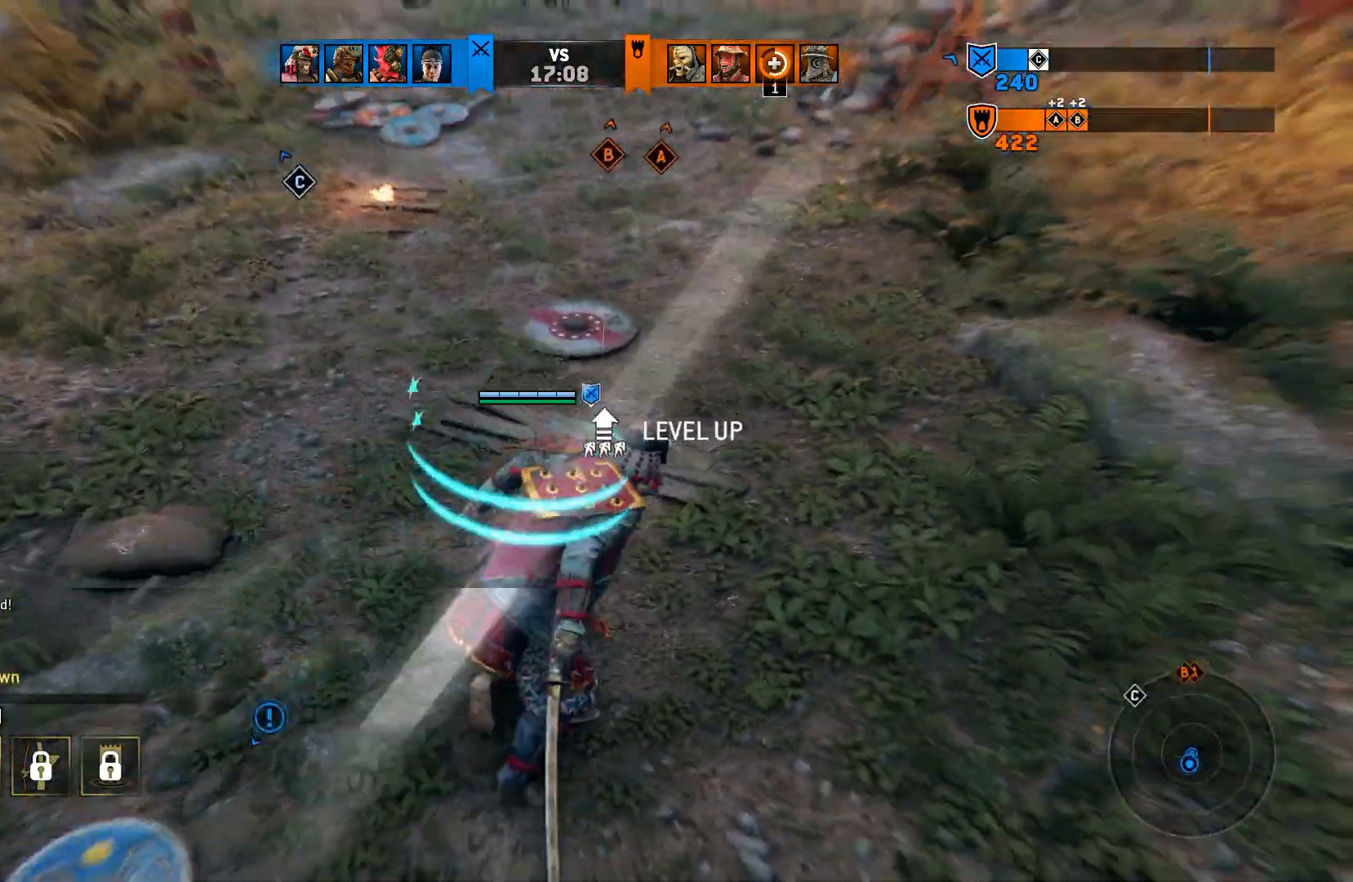
{"buttons": [], "left_stick": "up-right", "right_stick": "center", "events": [[100, "right_stick", "center"]]}
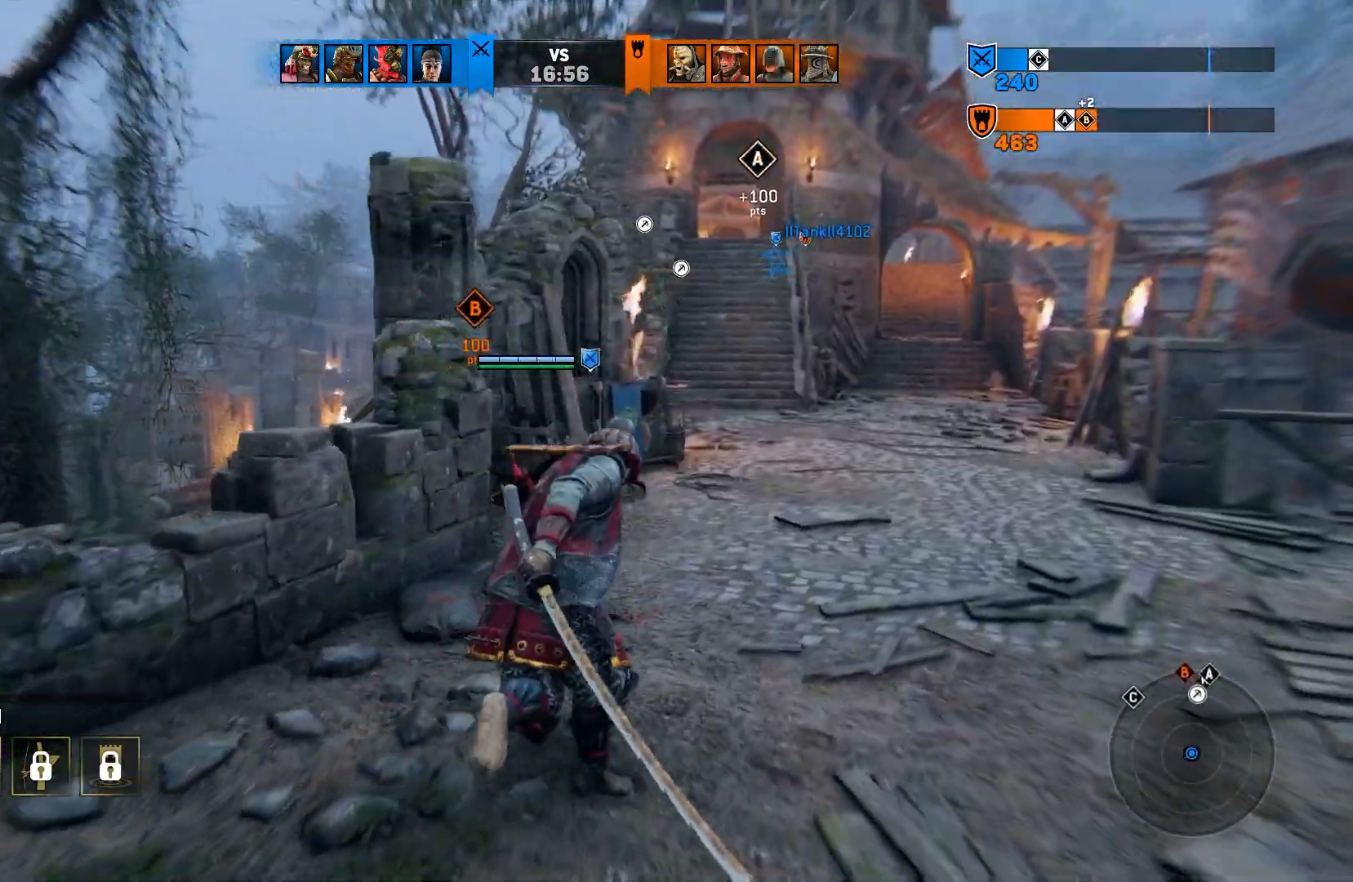
{"buttons": [], "left_stick": "up-right", "right_stick": "center", "events": [[367, "L3", "down"], [417, "L3", "up"]]}
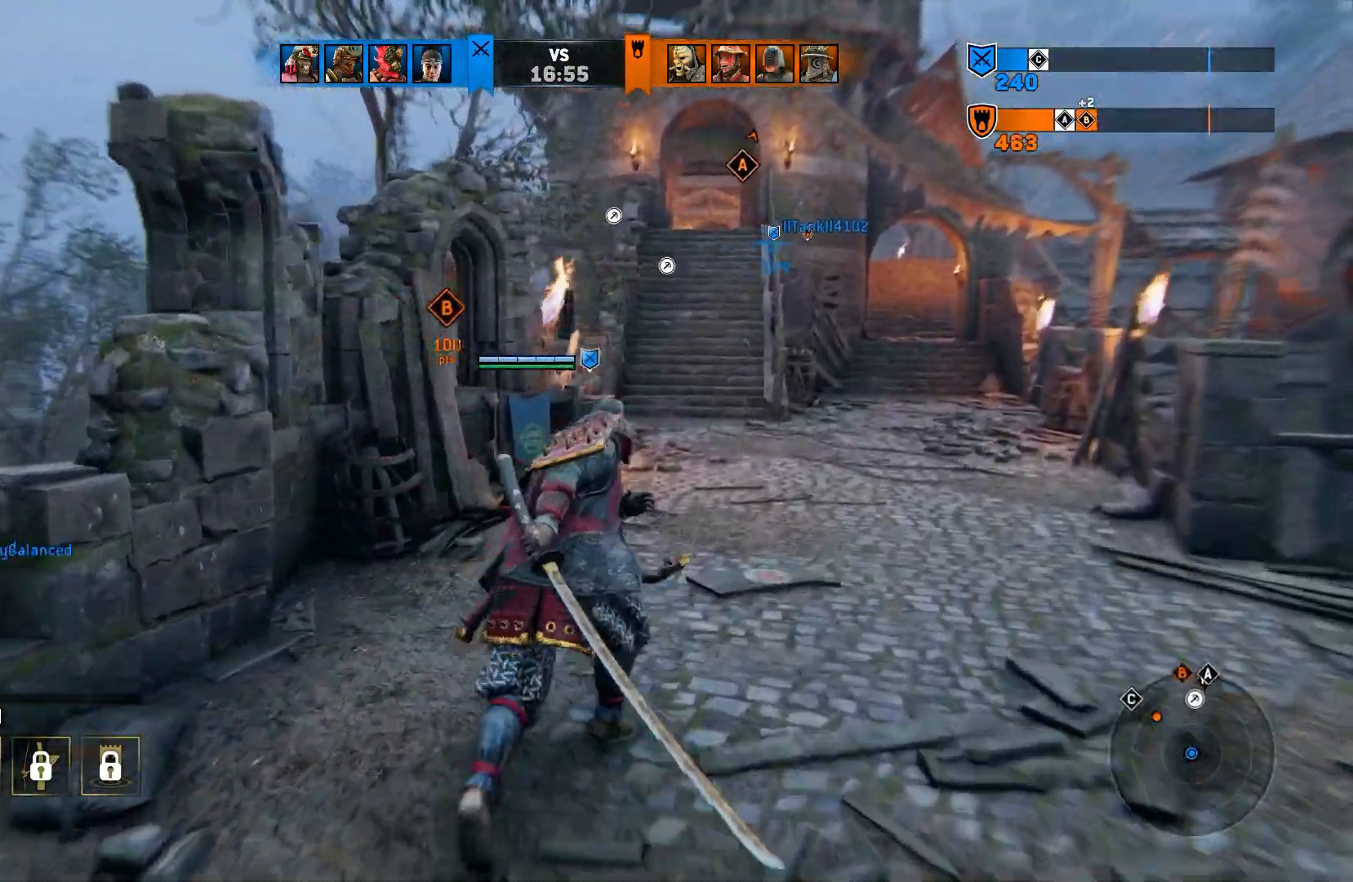
{"buttons": [], "left_stick": "up-right", "right_stick": "center", "events": []}
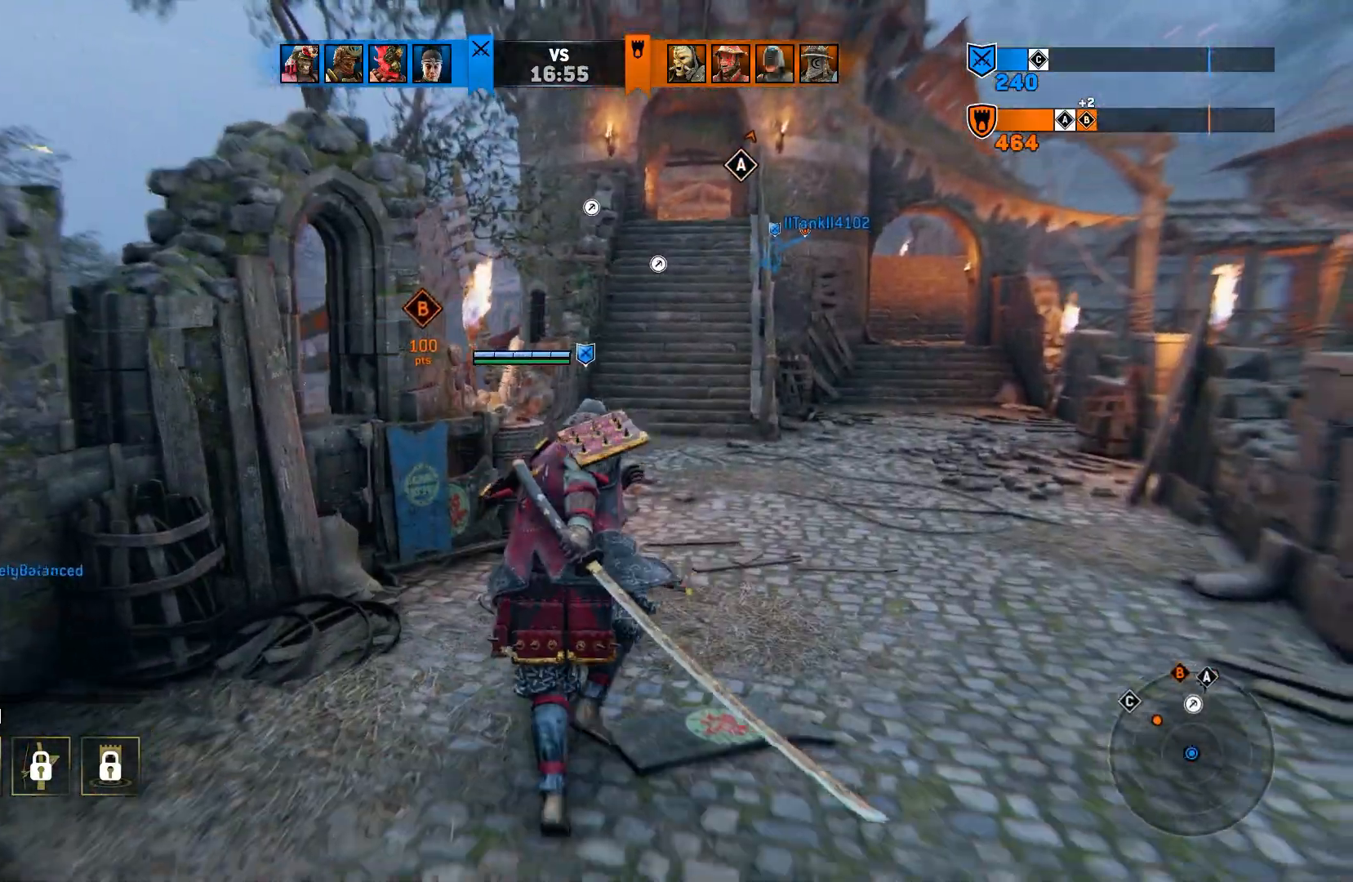
{"buttons": [], "left_stick": "up-right", "right_stick": "center", "events": []}
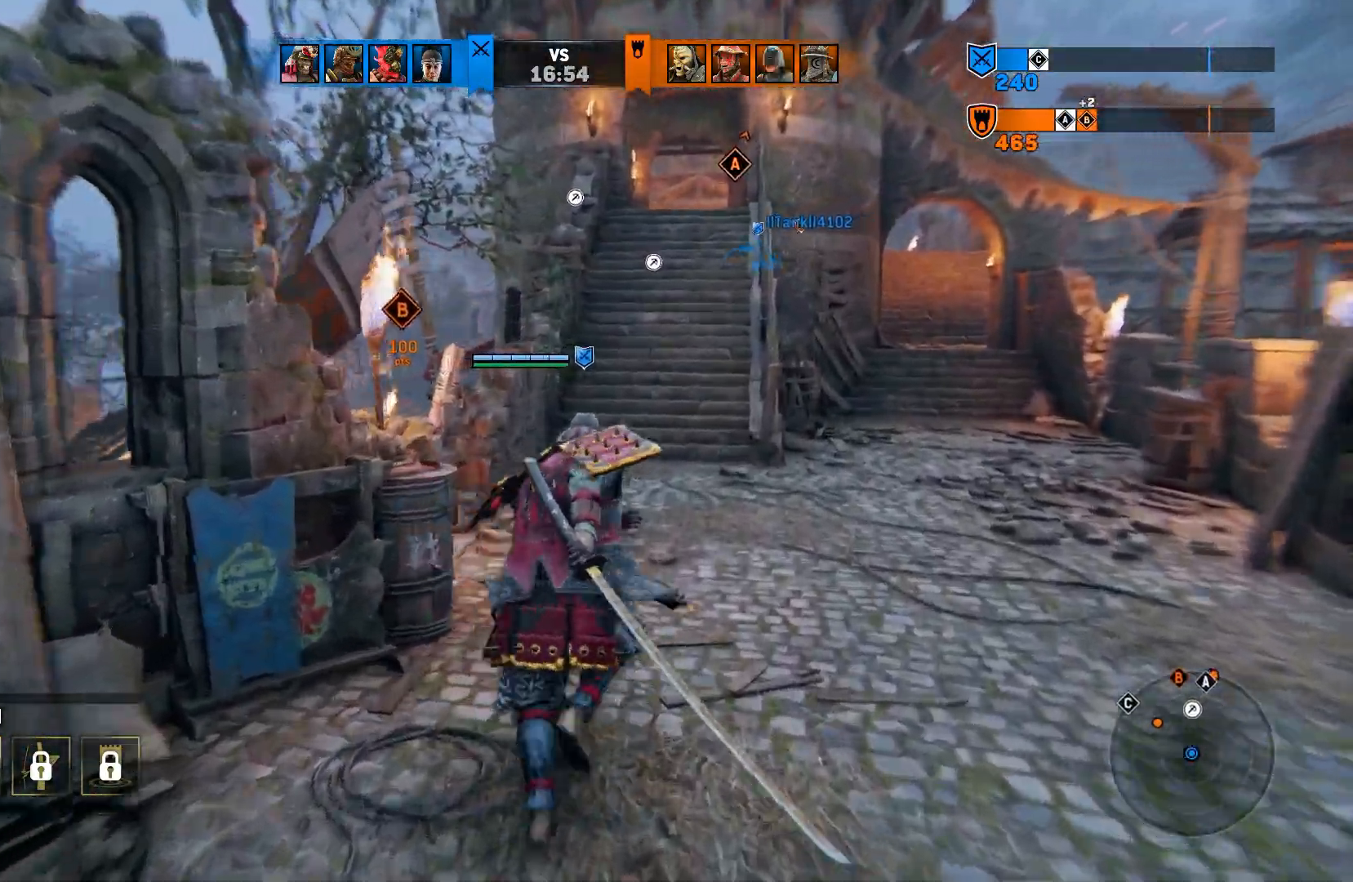
{"buttons": [], "left_stick": "up-right", "right_stick": "center", "events": []}
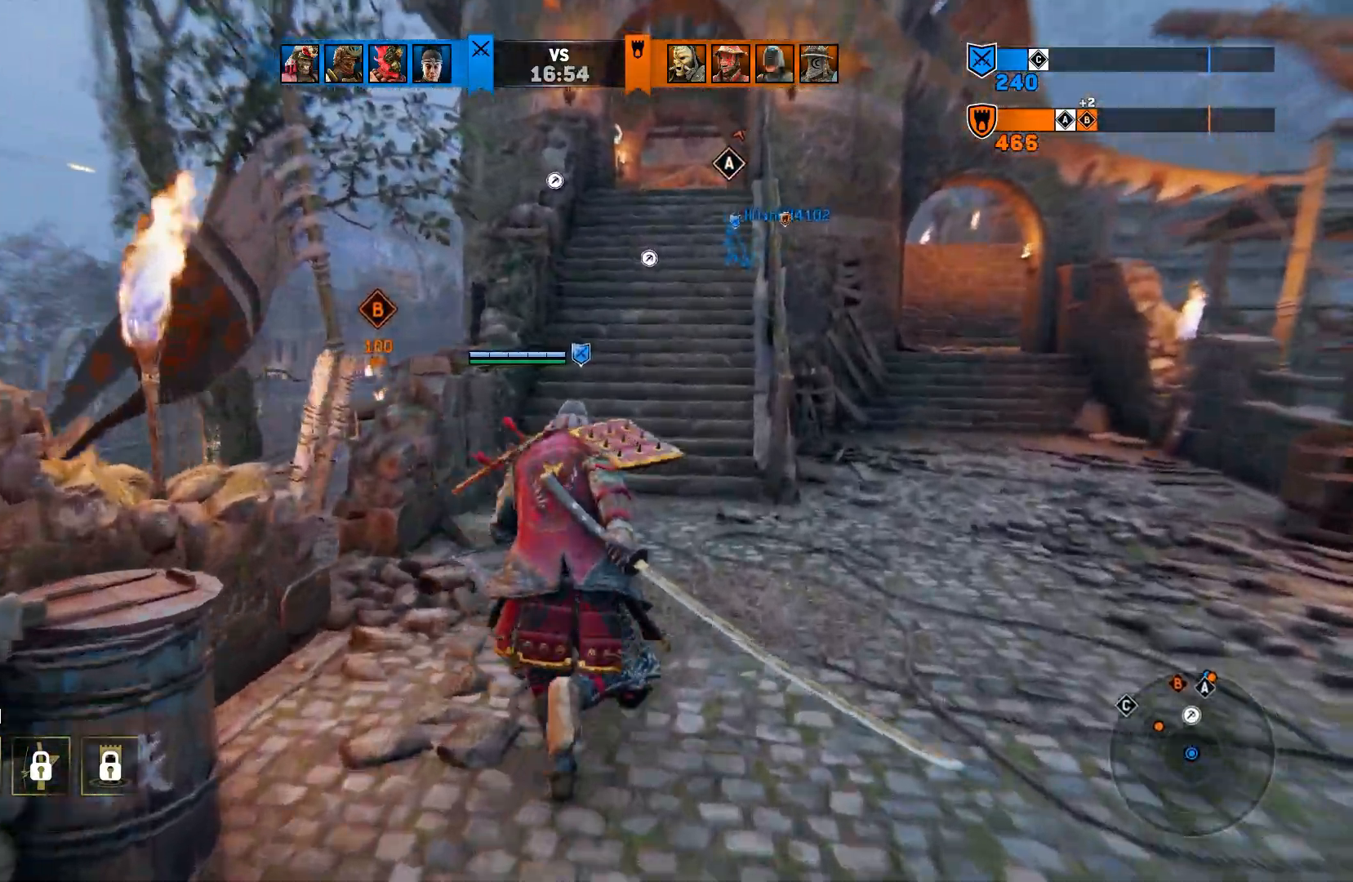
{"buttons": [], "left_stick": "up-right", "right_stick": "center", "events": []}
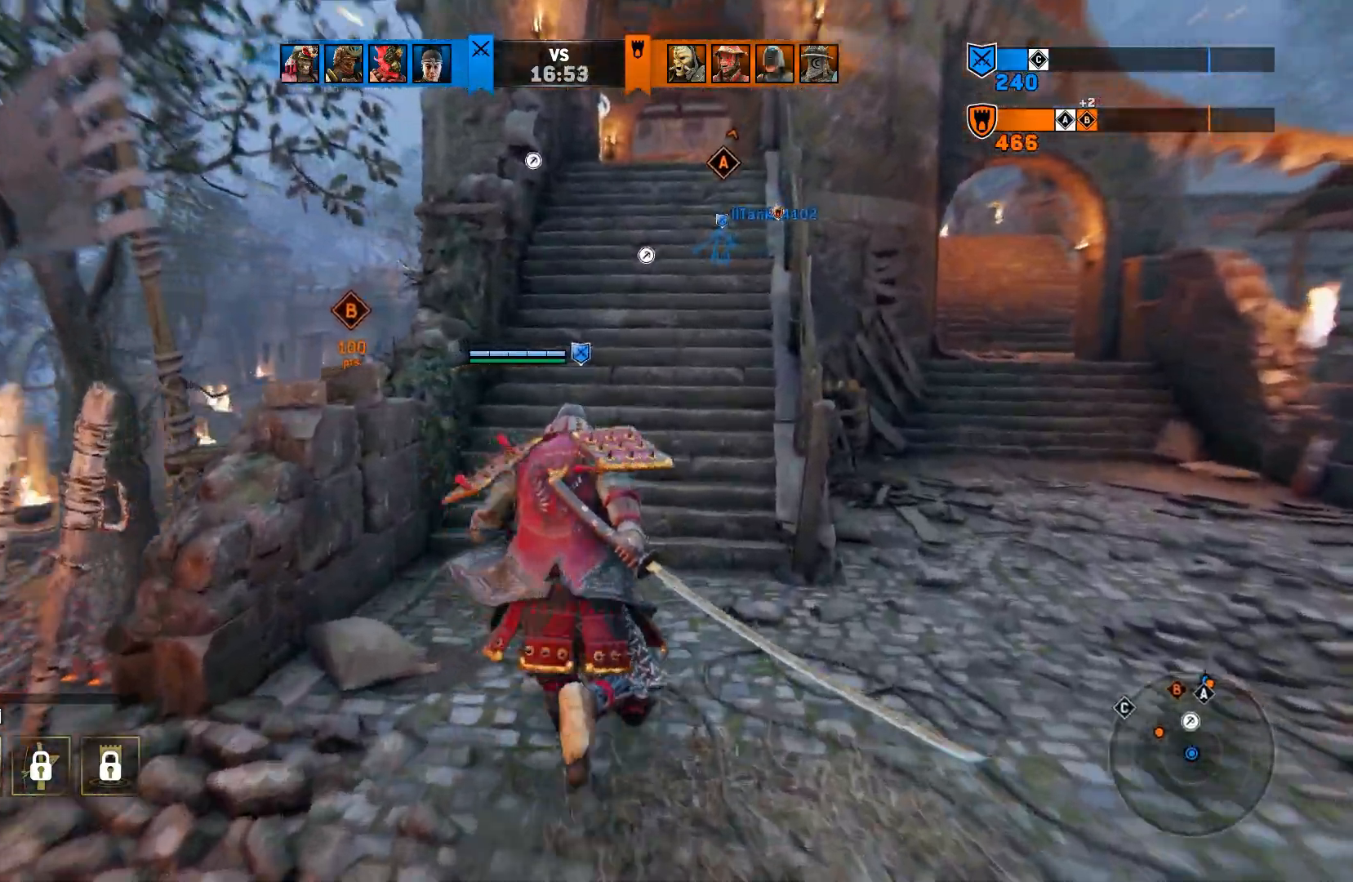
{"buttons": [], "left_stick": "up-right", "right_stick": "center", "events": []}
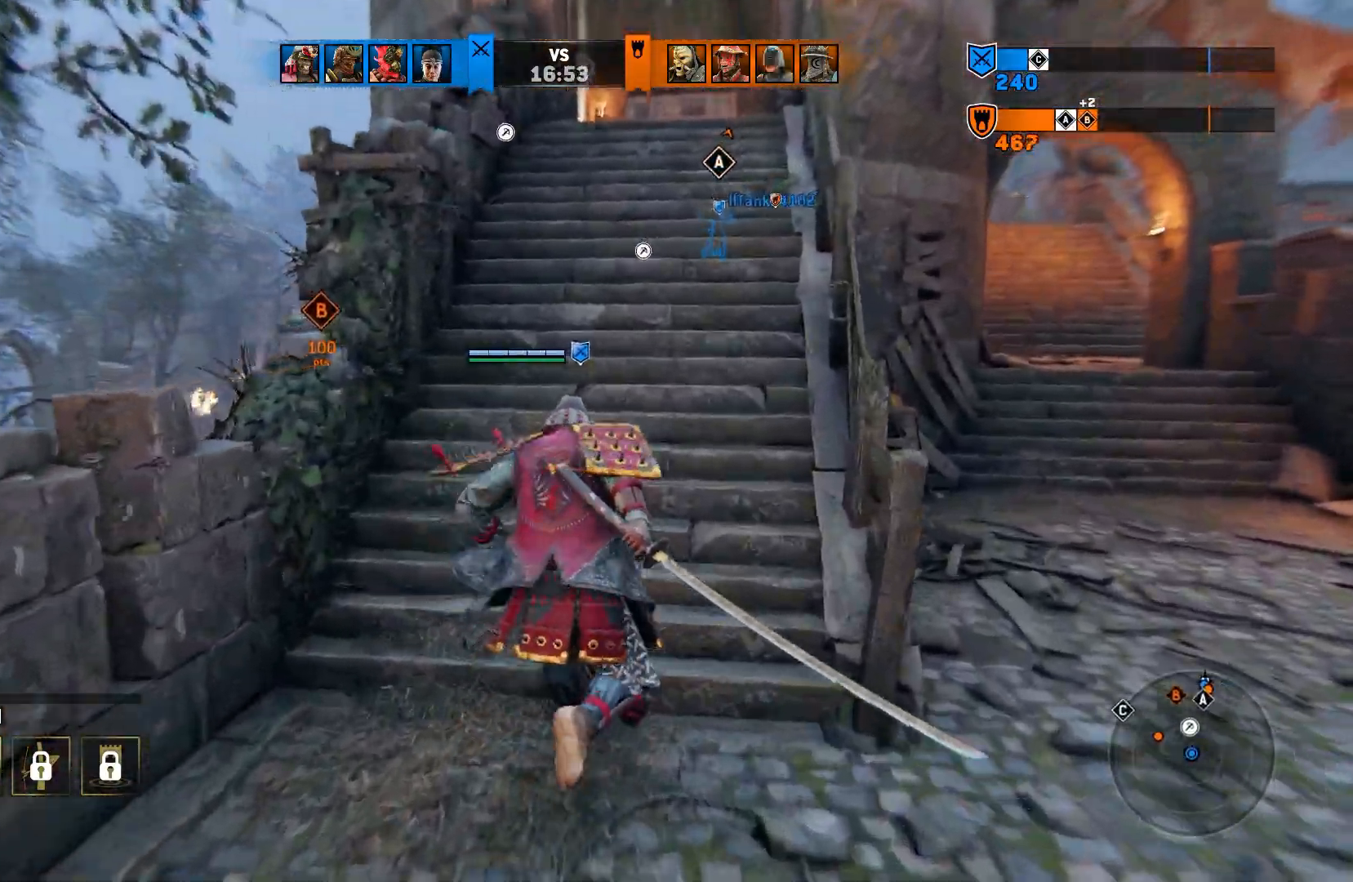
{"buttons": [], "left_stick": "up", "right_stick": "center", "events": [[483, "left_stick", "up"]]}
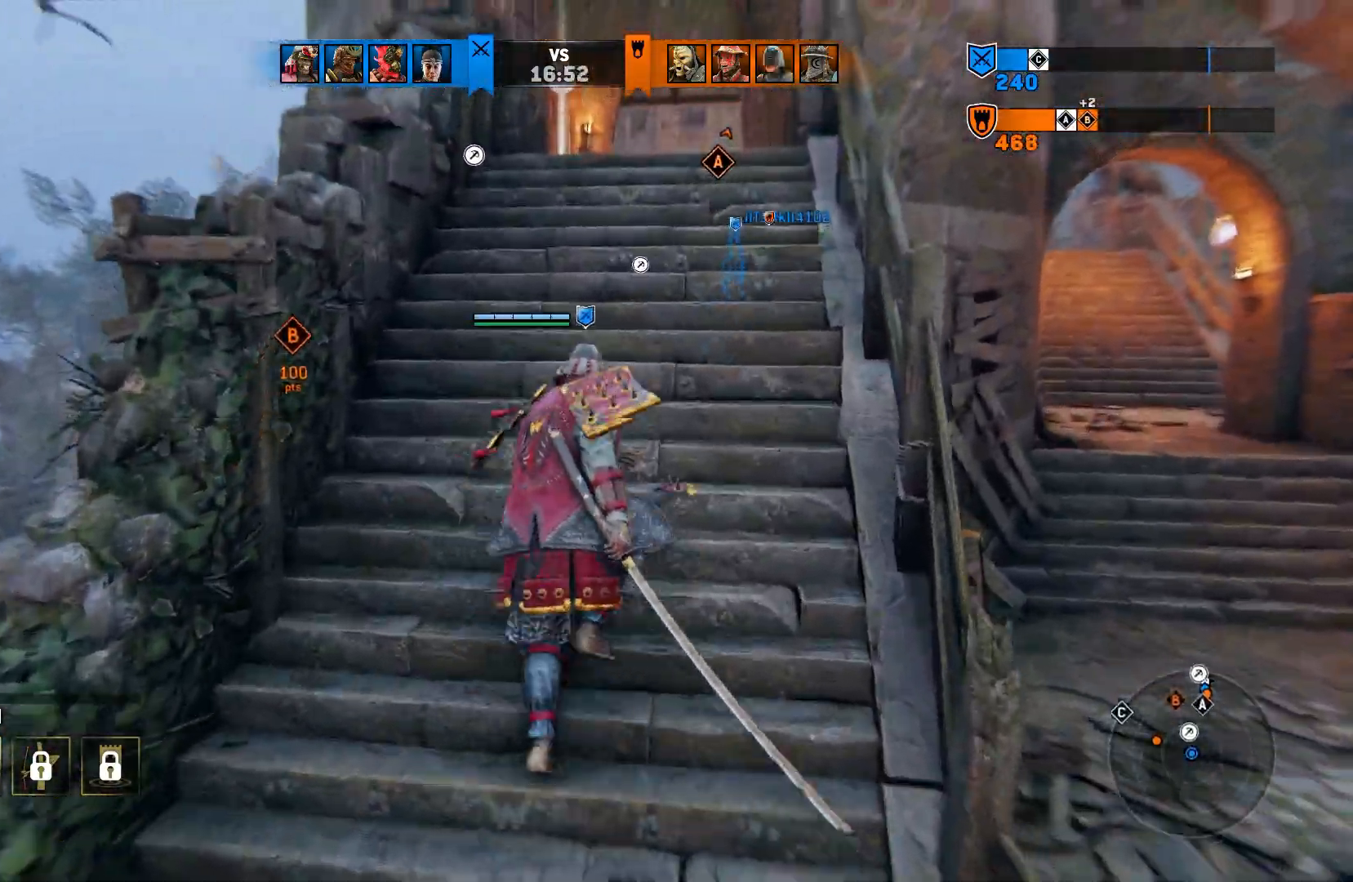
{"buttons": [], "left_stick": "up", "right_stick": "center", "events": [[350, "L3", "down"], [483, "L3", "up"]]}
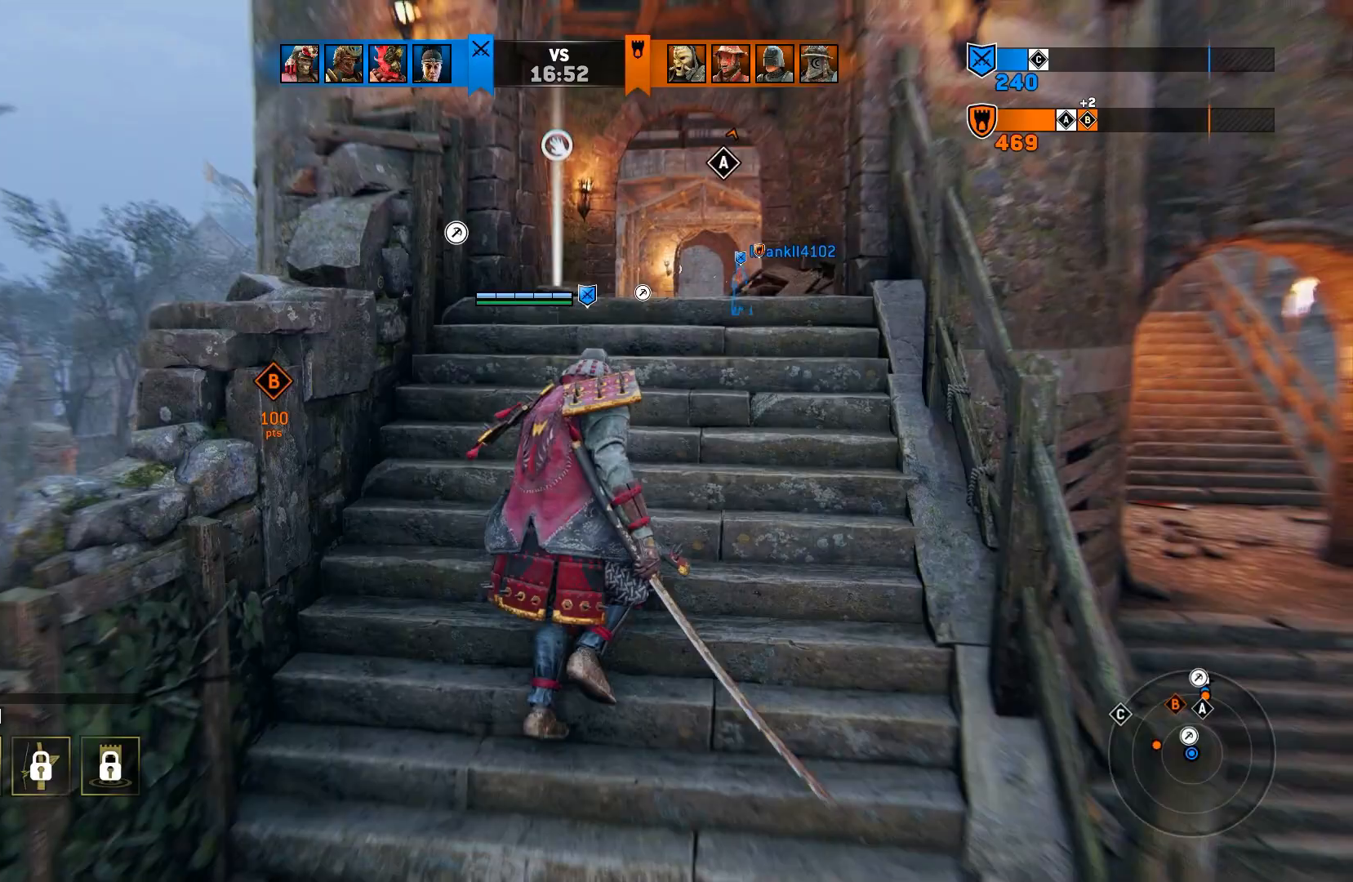
{"buttons": [], "left_stick": "up", "right_stick": "center", "events": [[350, "right_stick", "down"], [450, "right_stick", "center"]]}